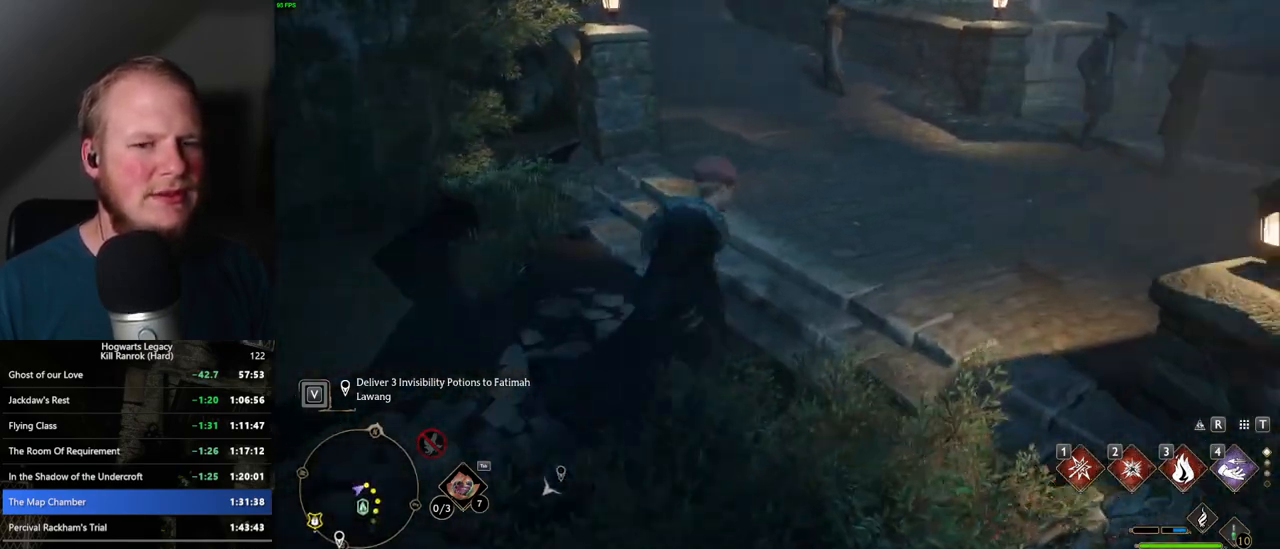
Gameplay with keyboard and mouse; each line is a JSON object with the keys and mouse buttons held at the frame after it. "events" lists presses ("down") and releases ("up") of ".", "/", "0", "1", "2", "3", "4", "5", "6", "7", "8", "9", "a", "alt_l", "alt_r", "b", "backslash", "backspace", "c", "caps_lock", "comma", "ctrl_l", "ctrl_r", "d", "e", "equals", "escape", "f", "f1", "f10", "f11", "f12", "f2", "f3", "f4", "f5", "f6", "f7", "f8", "f9", "g", "h", "i", "j", "k", "l", "lbracket", "m", "minus", "n", "o", "p", "q", "quote", "r", "rbracket", "return", "s", "semicolon", "shift_l", "shift_r", "space", "super", "super_r", "t", "tab", "tilde", "u", "v", "w", "x", "y", "z", "mouse_left", "mouse_wheel", "mouse_right", "mouse_mb4" and "mouse_mb5" between this image and that frame as [ms after this image, input, new state], when the widget could be followed in between. "mouse_left", "mouse_wheel", "mouse_right", "mouse_mb4", "mouse_mb5" = the "left", "wheel", "right", "mb4", "mb5" buttons of the "mouse" list. No other keys are recorded. "wheel" means that the mouse wheel is clicked or scrolled. Mouse movement is not recorded.
{"keys": ["w"], "mouse": [], "events": [[67, "a", "down"], [250, "a", "up"]]}
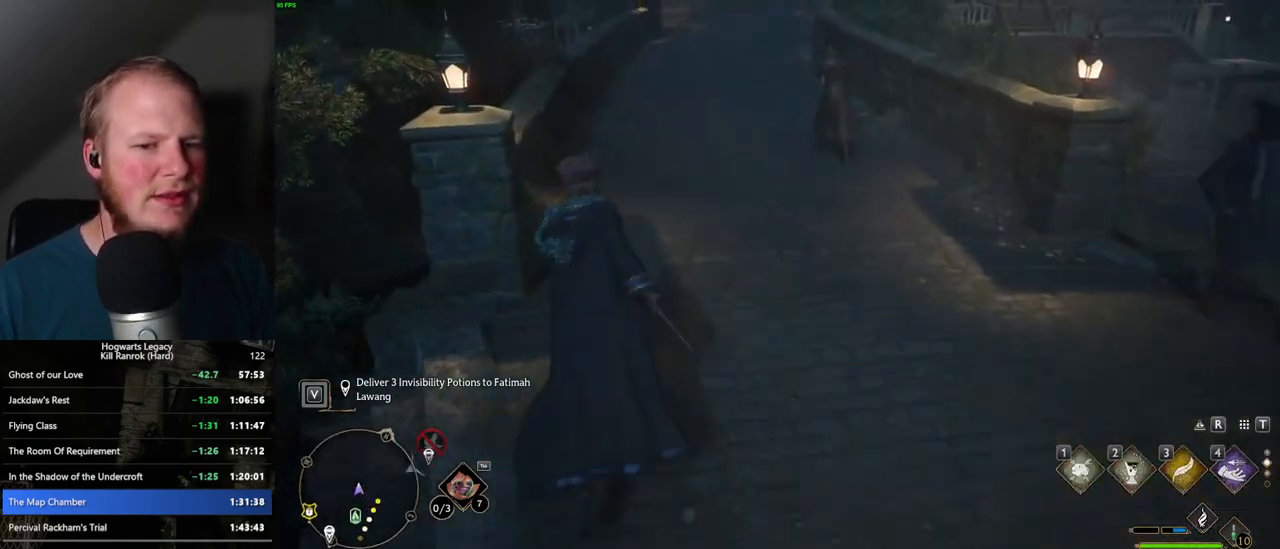
{"keys": ["w"], "mouse": [], "events": [[300, "mouse_wheel", "down"], [317, "mouse_wheel", "up"]]}
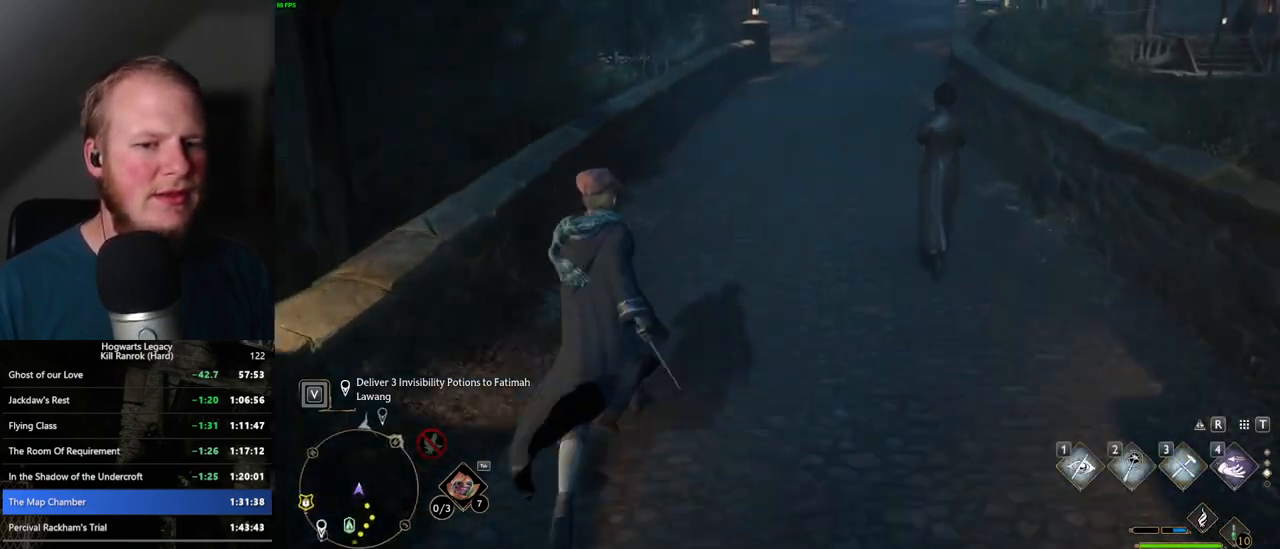
{"keys": ["w"], "mouse": [], "events": [[317, "1", "down"], [434, "1", "up"]]}
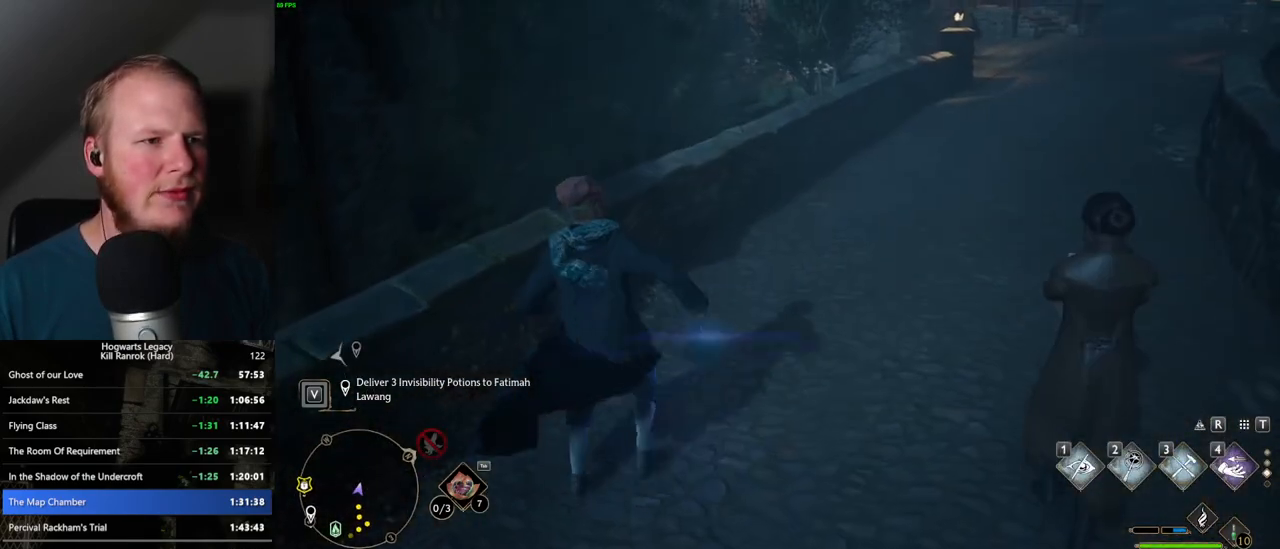
{"keys": ["w"], "mouse": [], "events": []}
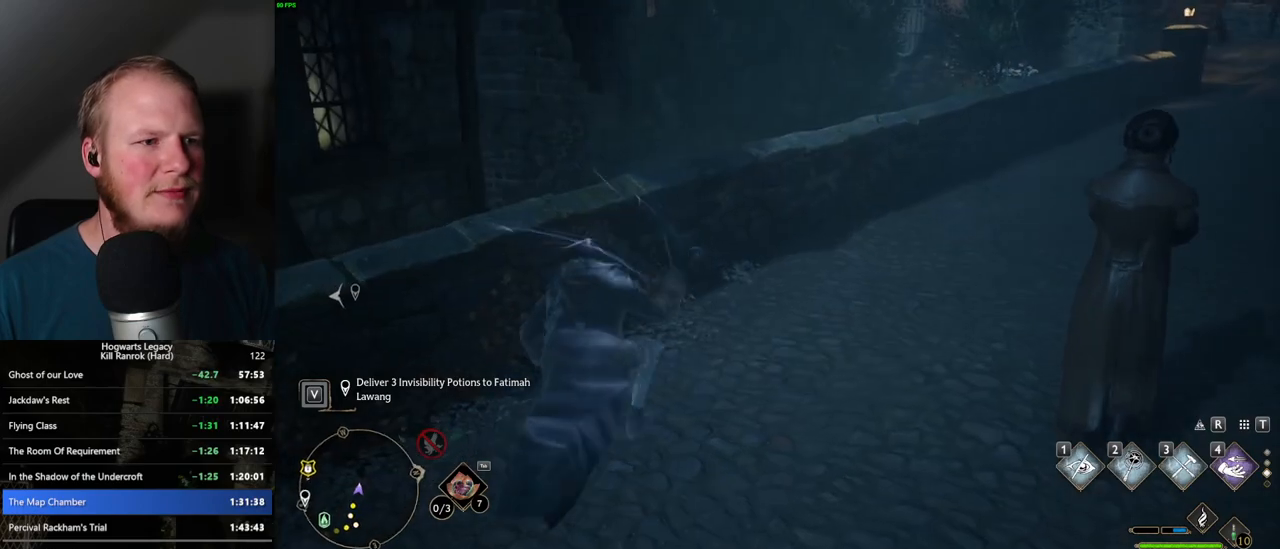
{"keys": ["w"], "mouse": [], "events": [[100, "mouse_mb5", "down"], [367, "mouse_mb5", "up"]]}
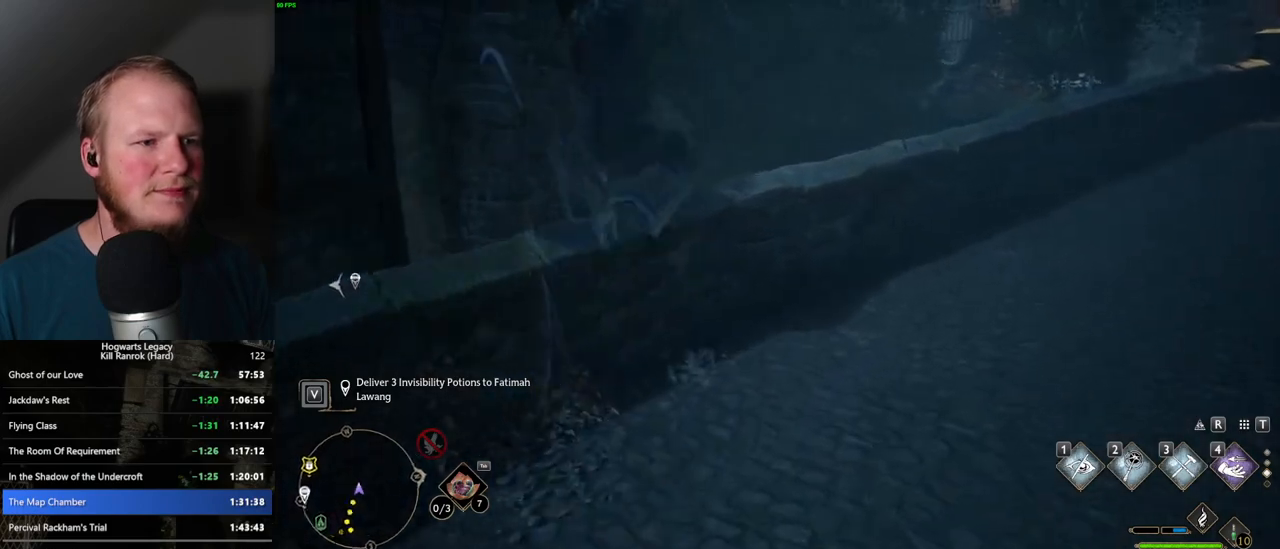
{"keys": ["w"], "mouse": [], "events": [[367, "mouse_mb5", "down"], [434, "mouse_mb5", "up"]]}
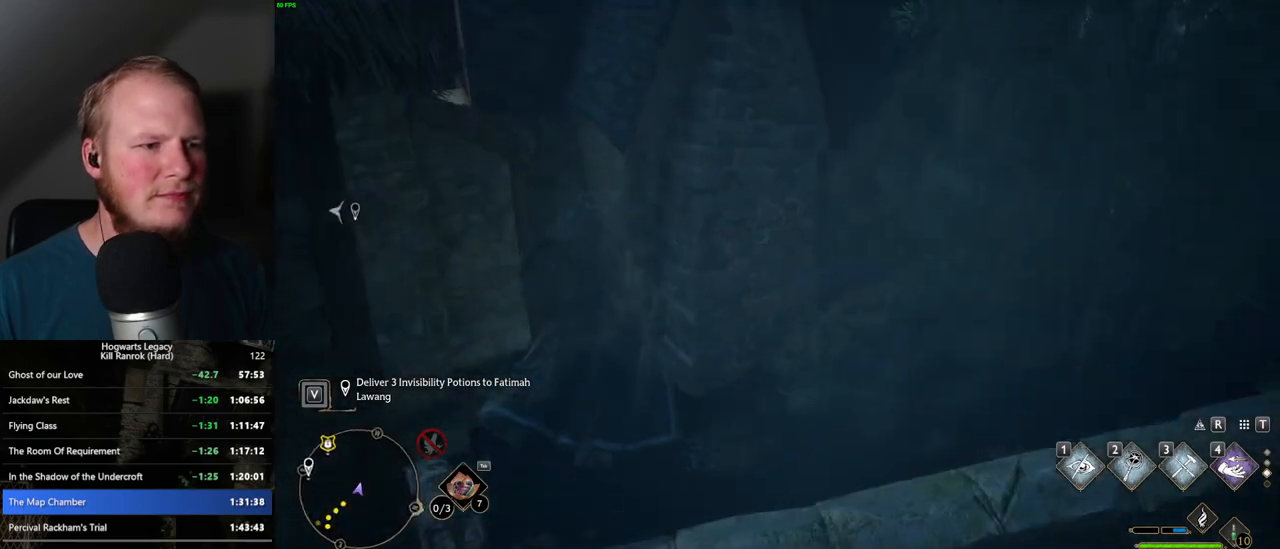
{"keys": ["a"], "mouse": [], "events": [[250, "a", "down"], [334, "w", "up"]]}
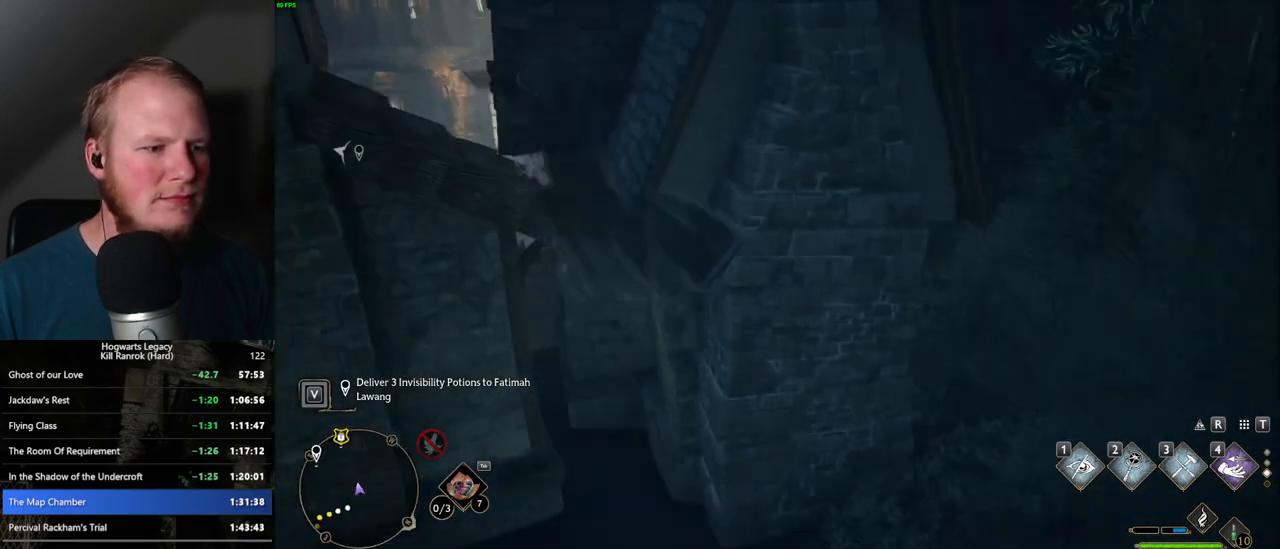
{"keys": [], "mouse": [], "events": [[84, "s", "down"], [200, "a", "up"], [334, "a", "down"], [384, "a", "up"], [400, "s", "up"]]}
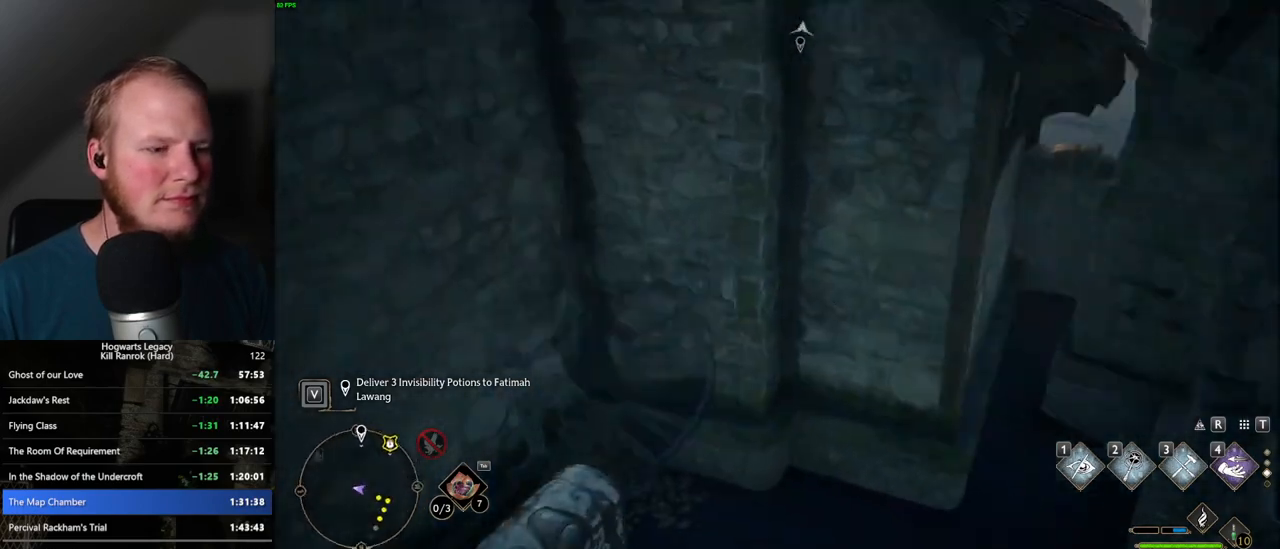
{"keys": ["f"], "mouse": [], "events": [[67, "f", "down"], [67, "s", "down"], [117, "s", "up"], [150, "f", "up"], [250, "f", "down"], [350, "f", "up"], [450, "f", "down"]]}
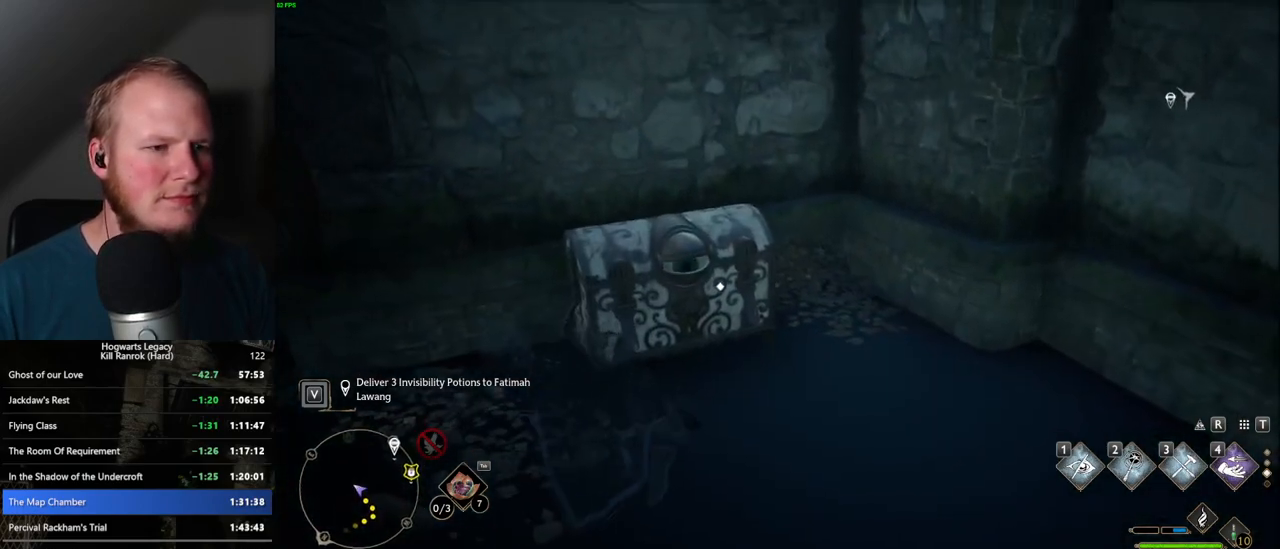
{"keys": ["d"], "mouse": [], "events": [[34, "f", "up"], [117, "w", "down"], [334, "d", "down"], [367, "w", "up"]]}
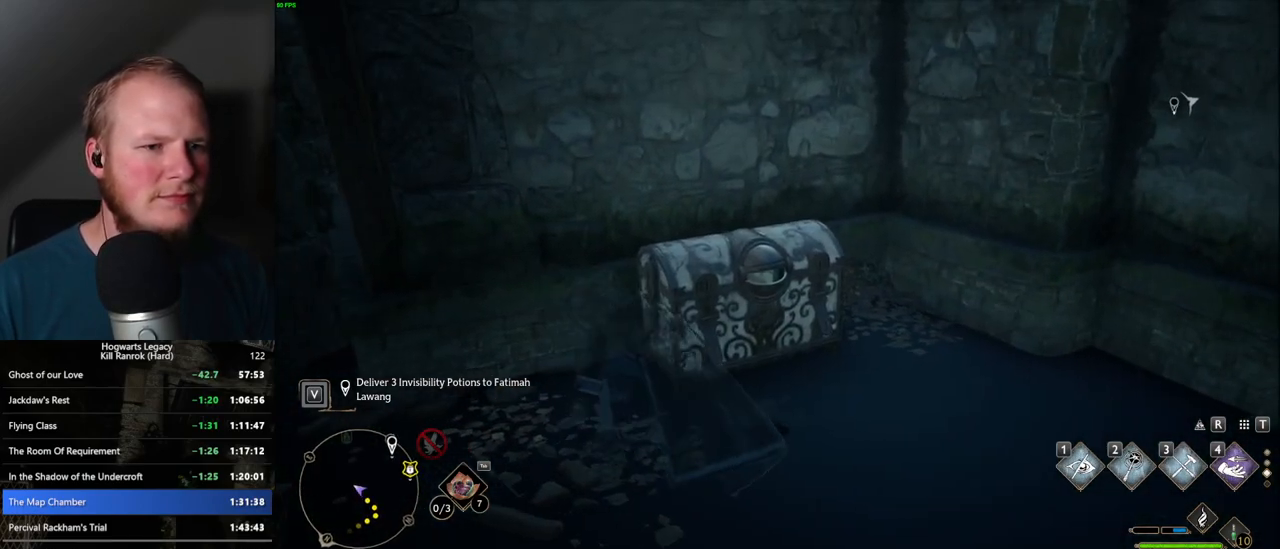
{"keys": [], "mouse": [], "events": [[67, "d", "up"], [150, "f", "down"], [234, "f", "up"], [317, "f", "down"], [384, "f", "up"]]}
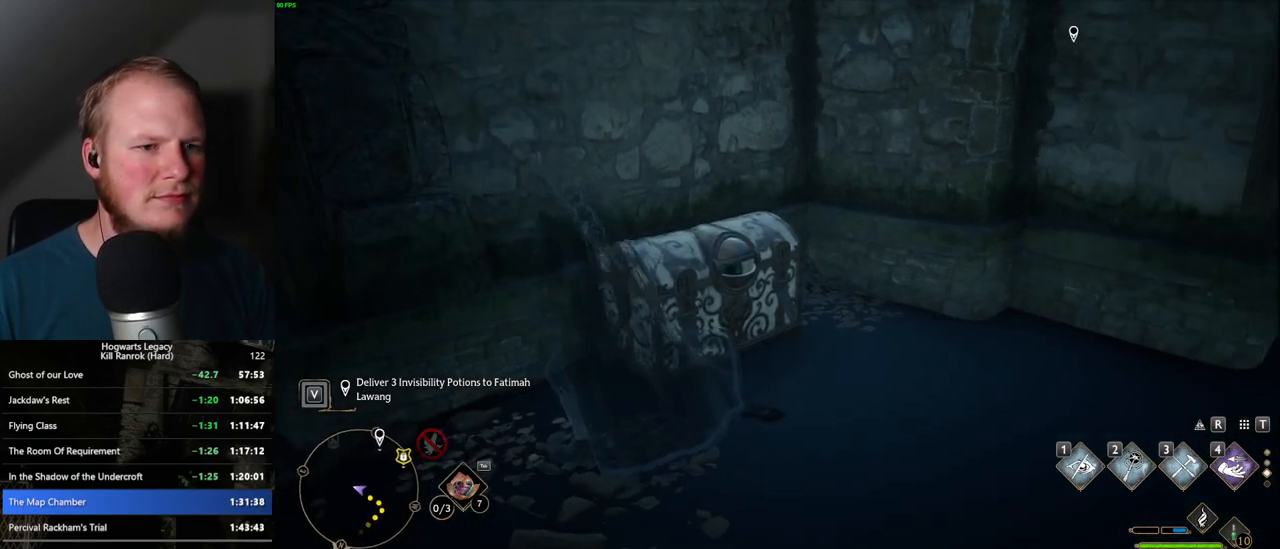
{"keys": ["w"], "mouse": [], "events": [[17, "d", "down"], [267, "d", "up"], [400, "w", "down"]]}
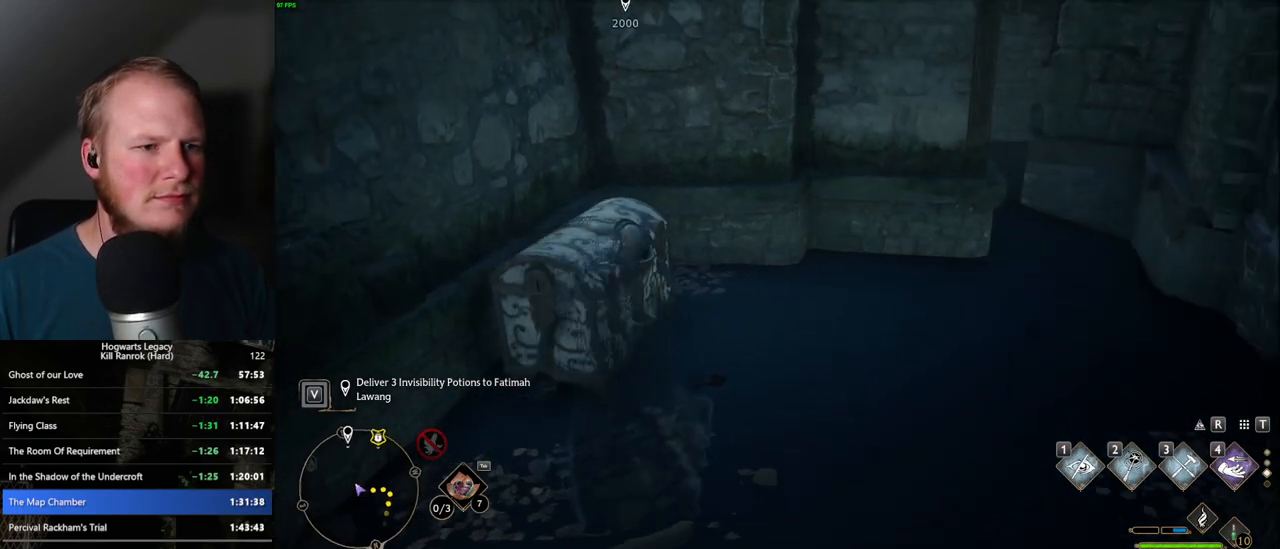
{"keys": ["f"], "mouse": [], "events": [[34, "d", "down"], [84, "w", "up"], [334, "d", "up"], [450, "f", "down"]]}
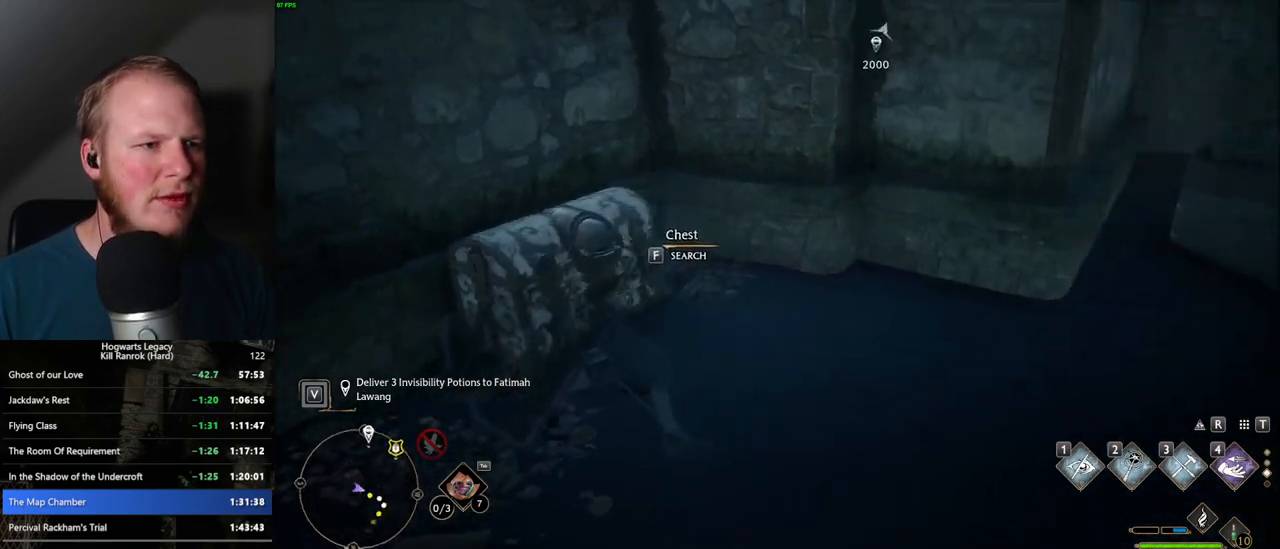
{"keys": ["w"], "mouse": [], "events": [[34, "f", "up"], [117, "f", "down"], [134, "w", "down"], [184, "f", "up"]]}
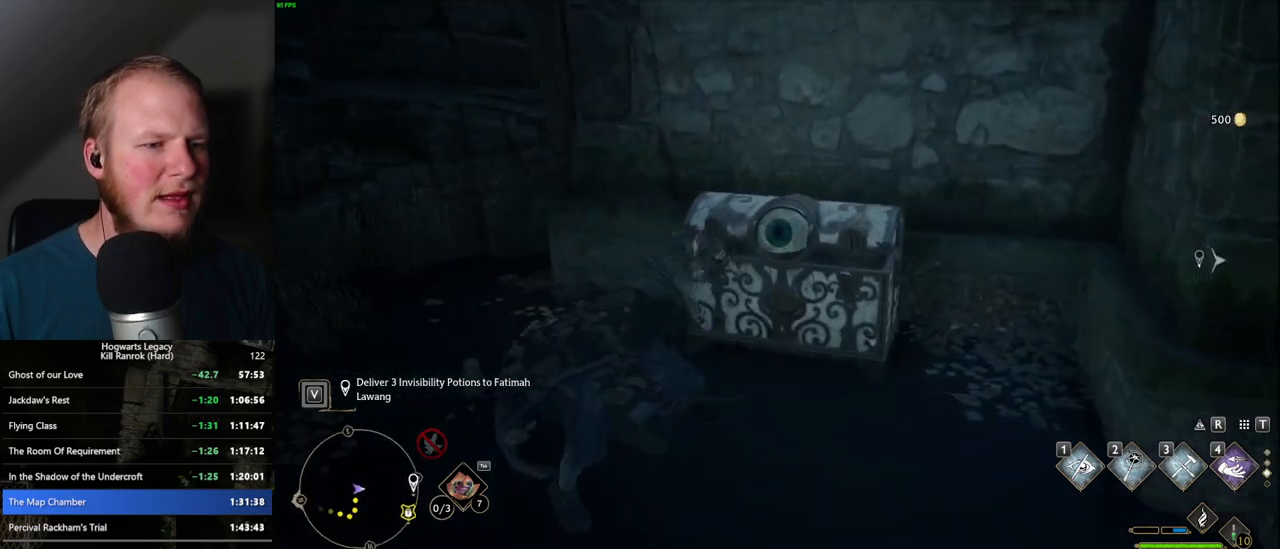
{"keys": ["space", "w"], "mouse": [], "events": [[300, "space", "down"]]}
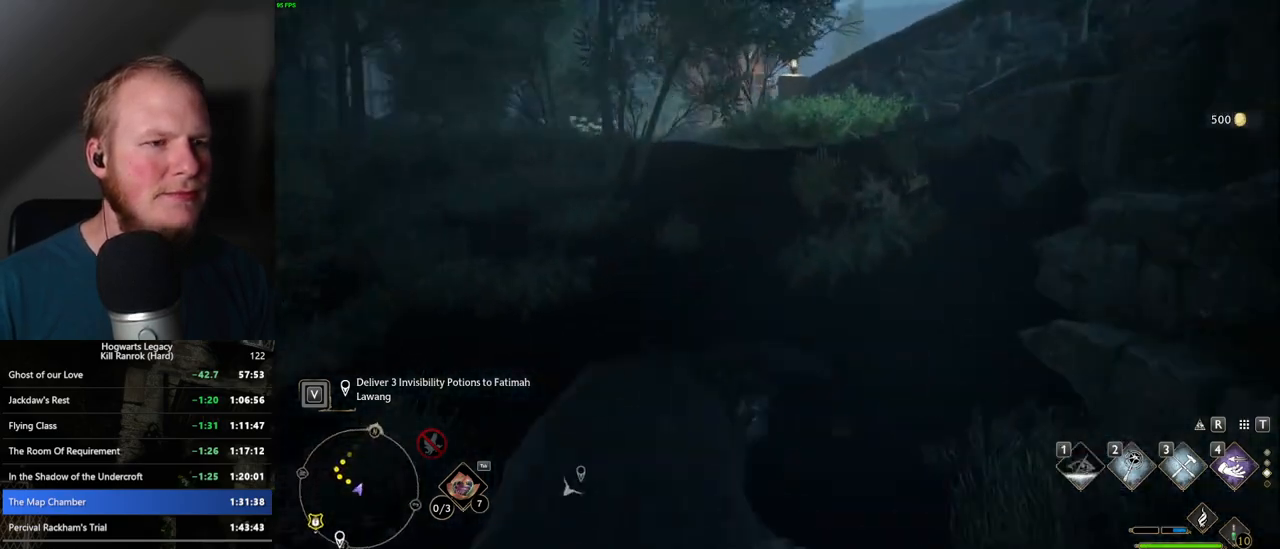
{"keys": ["w"], "mouse": [], "events": [[384, "space", "up"]]}
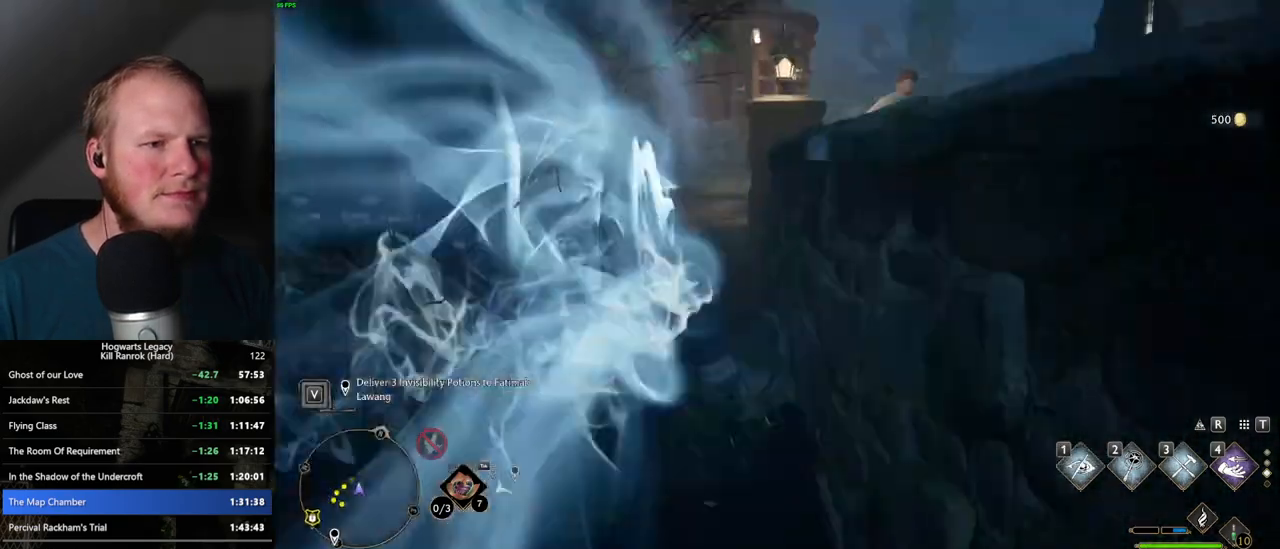
{"keys": ["space", "w"], "mouse": [], "events": [[317, "space", "down"]]}
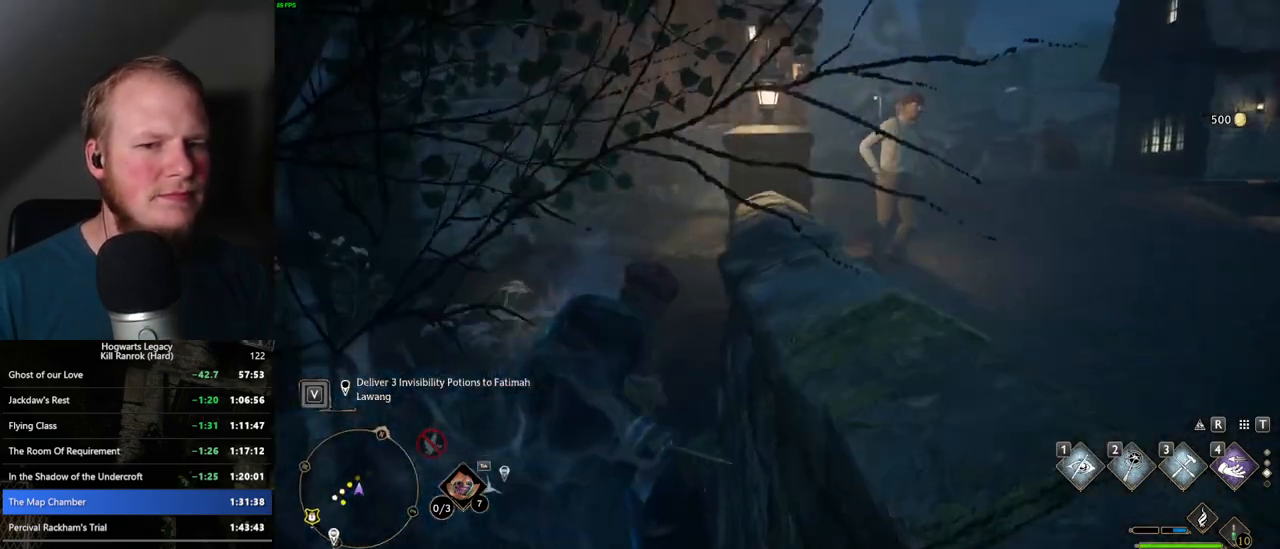
{"keys": ["space", "w"], "mouse": [], "events": []}
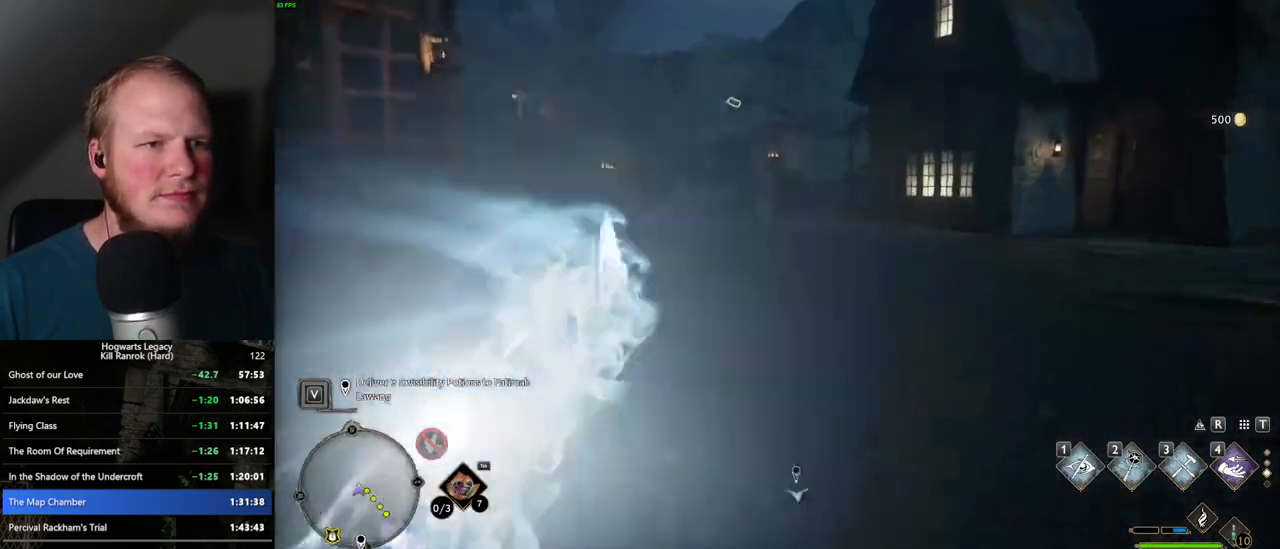
{"keys": ["w"], "mouse": [], "events": [[17, "space", "up"], [350, "4", "down"], [450, "4", "up"]]}
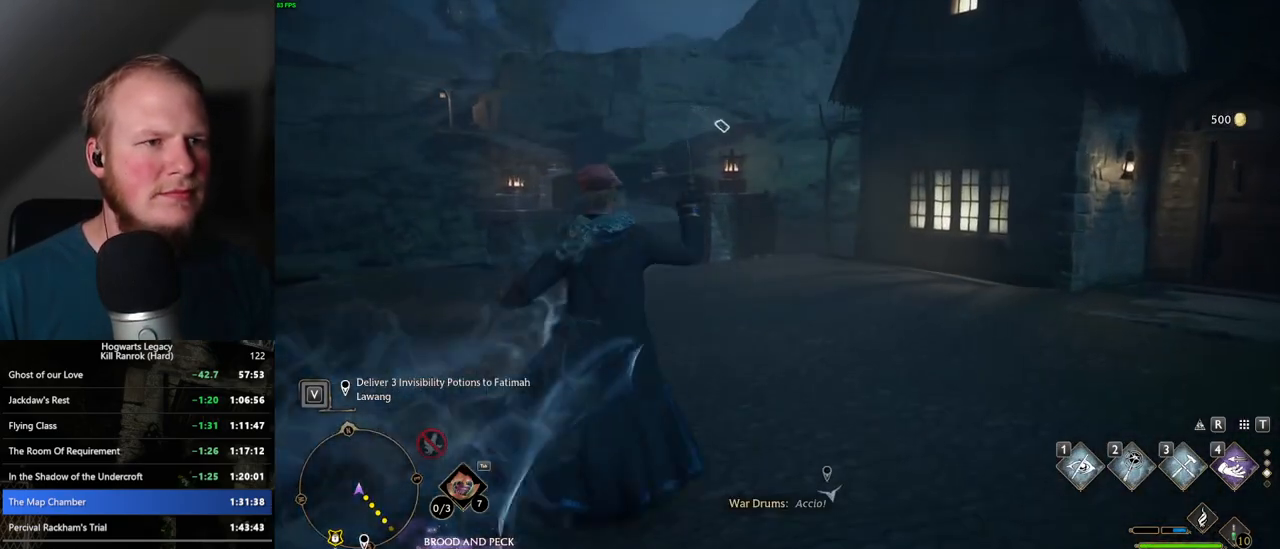
{"keys": ["w"], "mouse": [], "events": []}
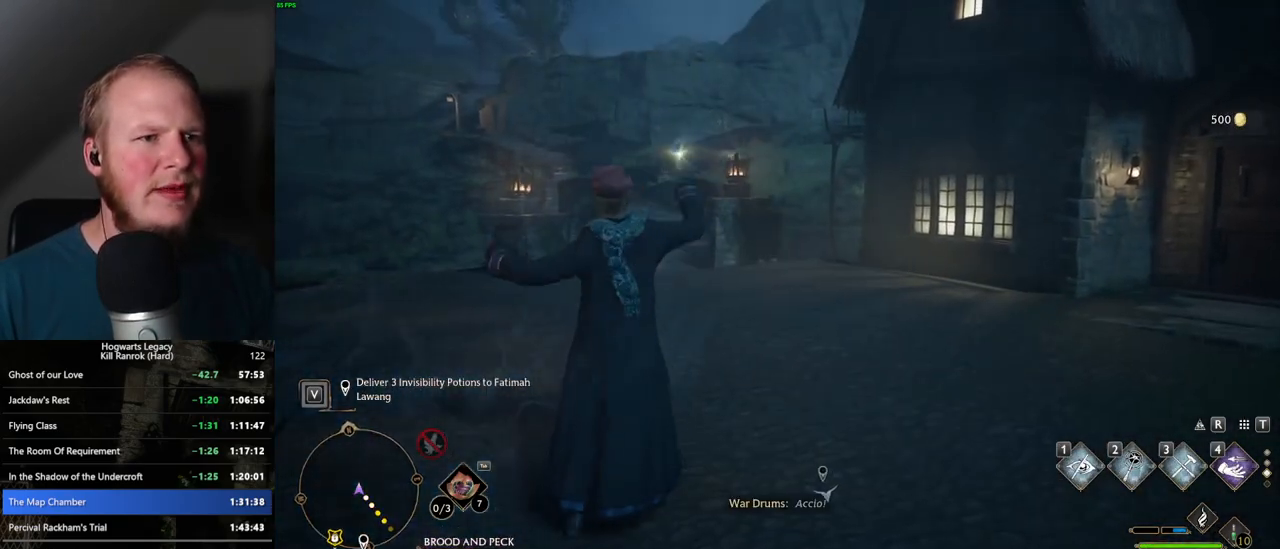
{"keys": ["w"], "mouse": [], "events": []}
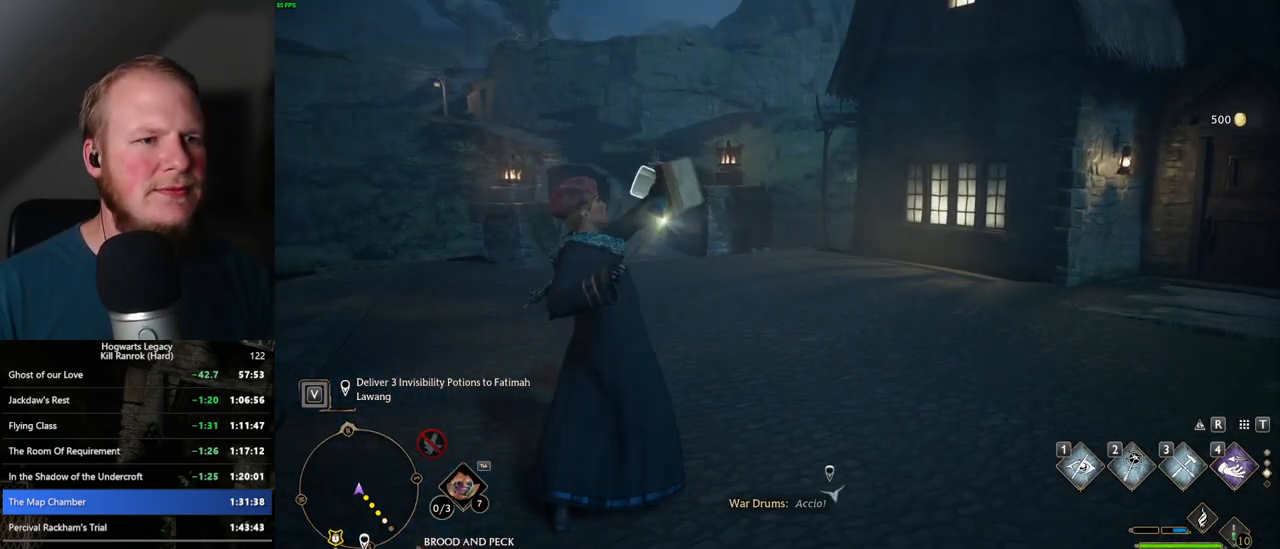
{"keys": ["w"], "mouse": [], "events": []}
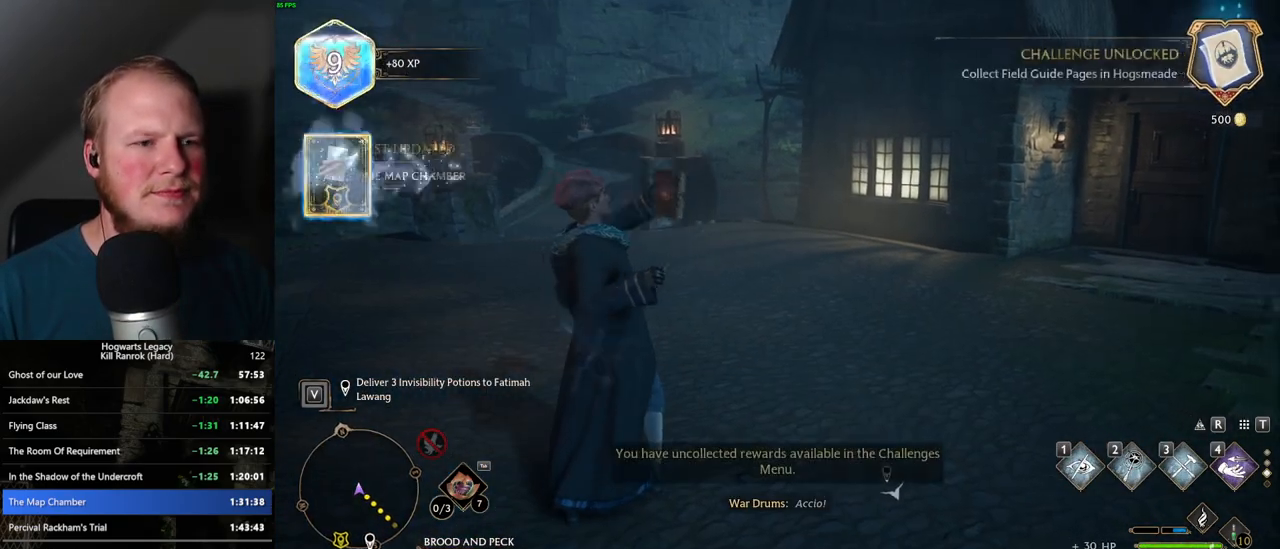
{"keys": ["w"], "mouse": [], "events": []}
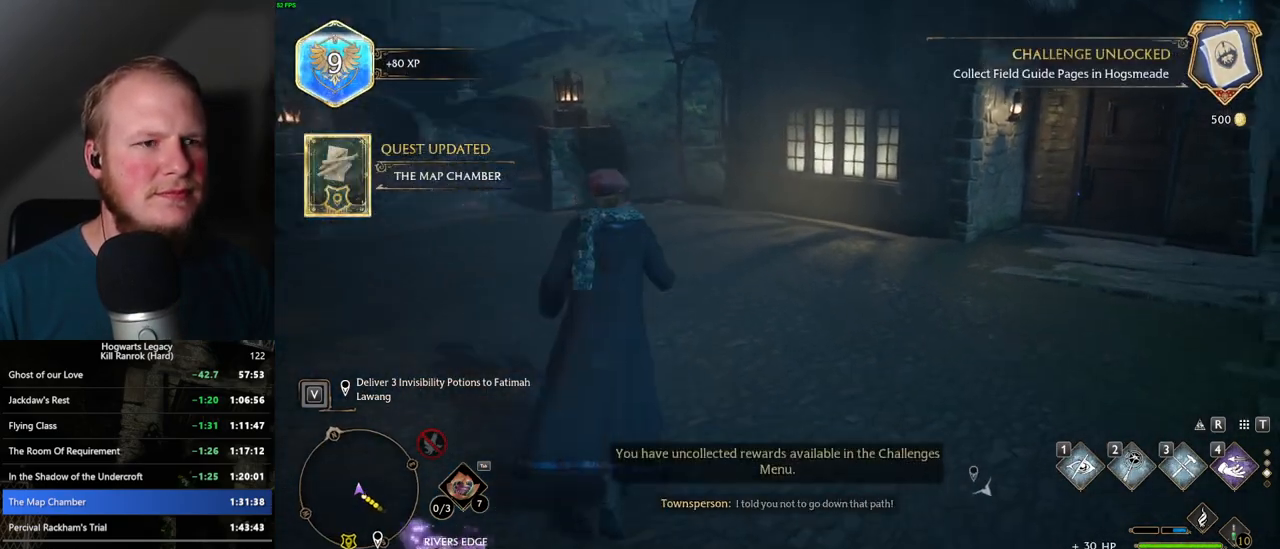
{"keys": ["shift_l", "w"], "mouse": [], "events": [[417, "shift_l", "down"]]}
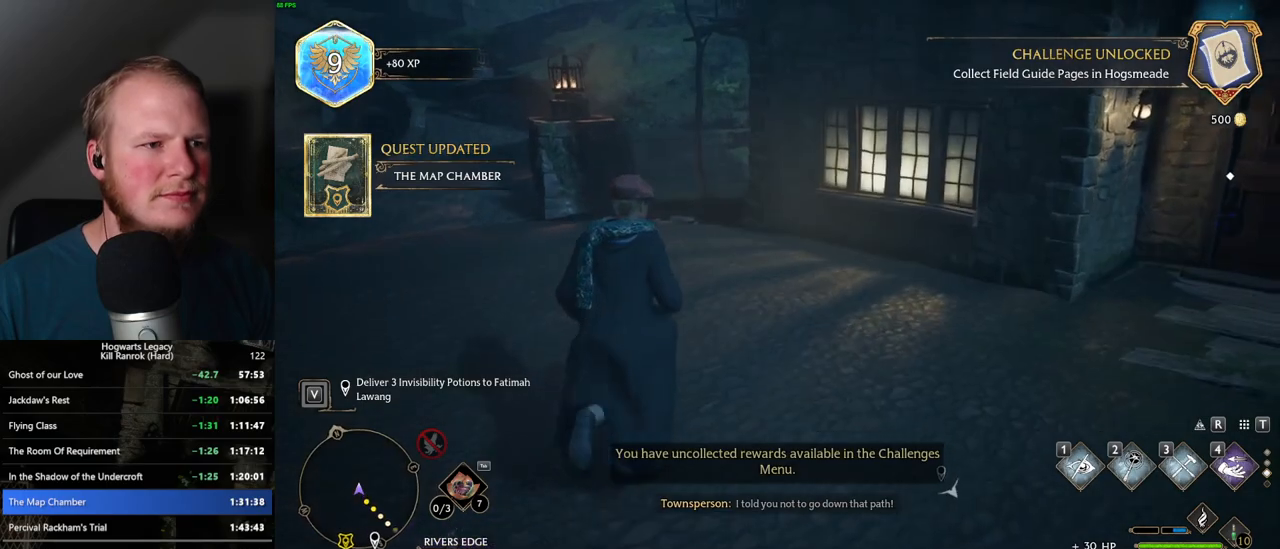
{"keys": ["w"], "mouse": [], "events": [[50, "shift_l", "up"]]}
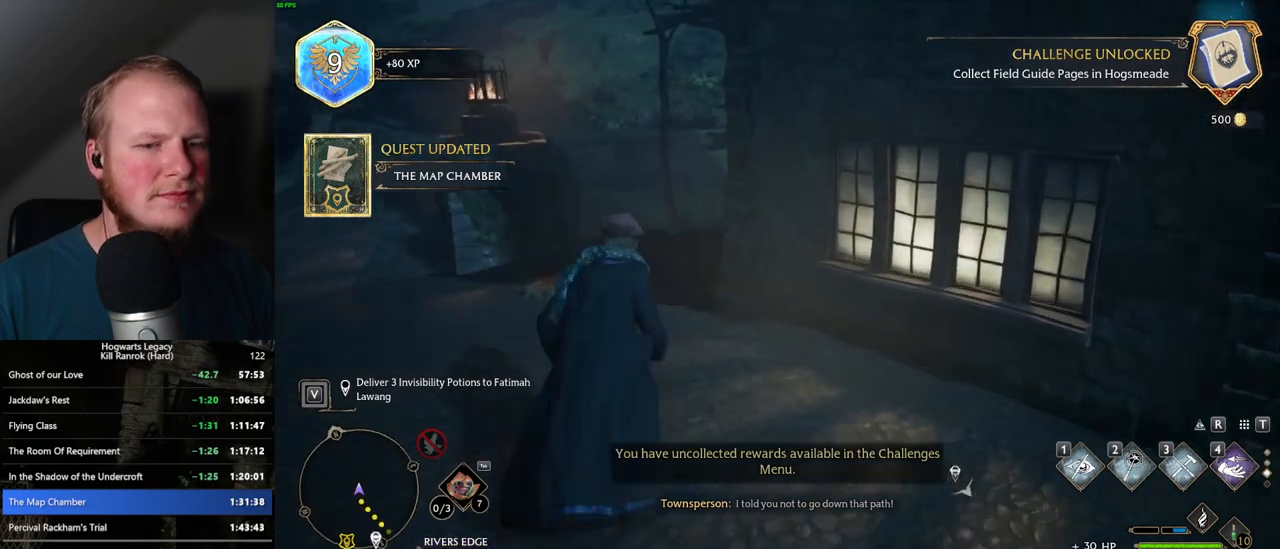
{"keys": ["w"], "mouse": [], "events": [[217, "1", "down"], [334, "1", "up"]]}
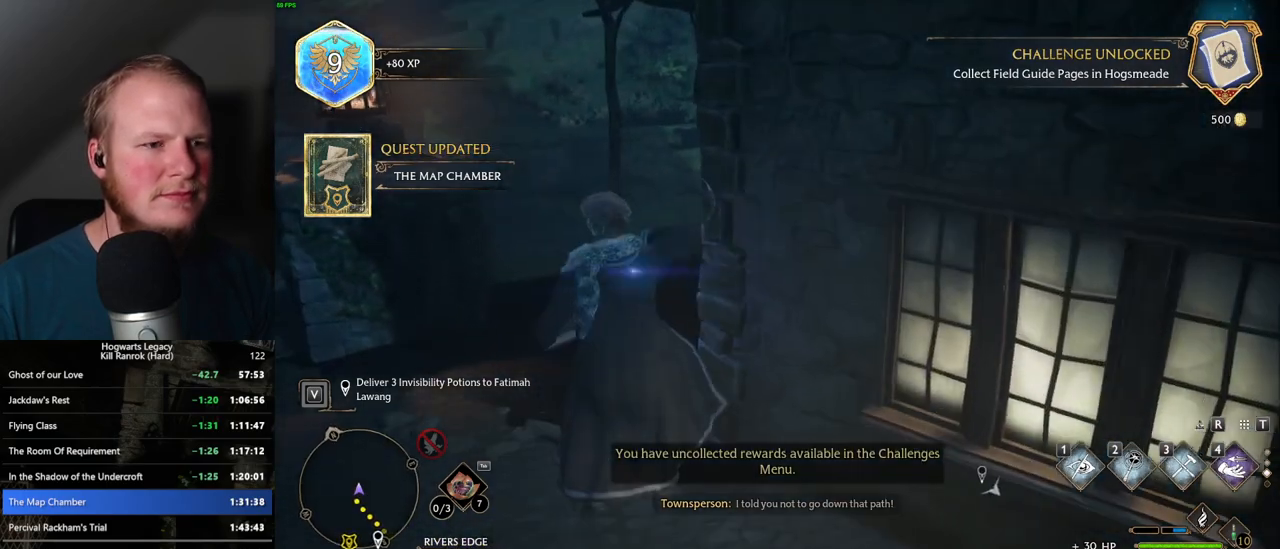
{"keys": ["w"], "mouse": [], "events": [[350, "mouse_mb5", "down"], [467, "mouse_mb5", "up"]]}
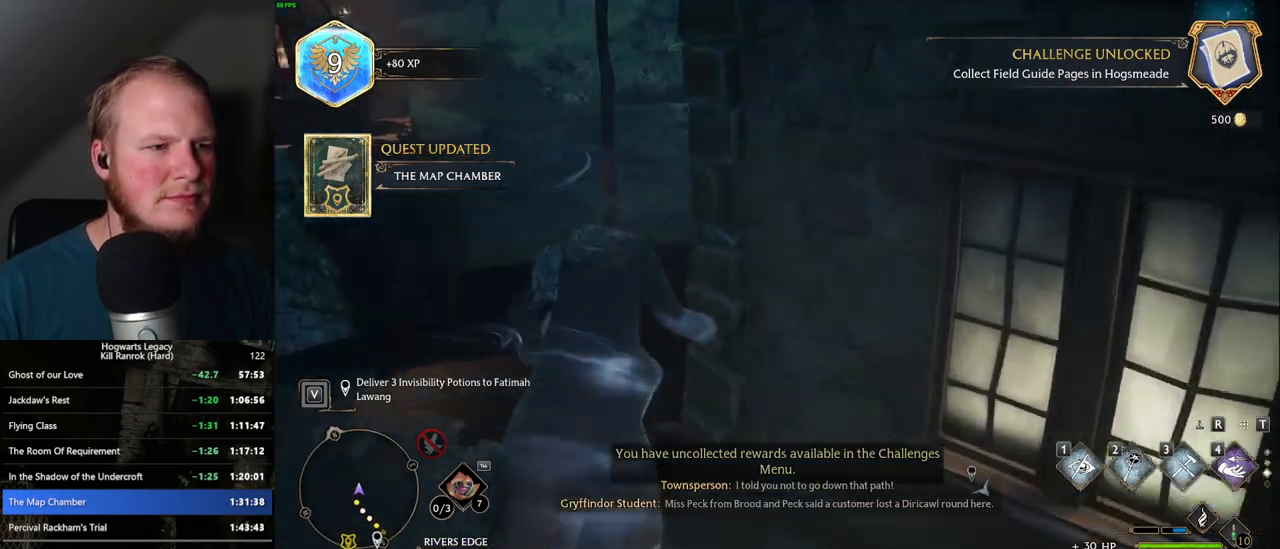
{"keys": ["d", "w"], "mouse": [], "events": [[400, "d", "down"]]}
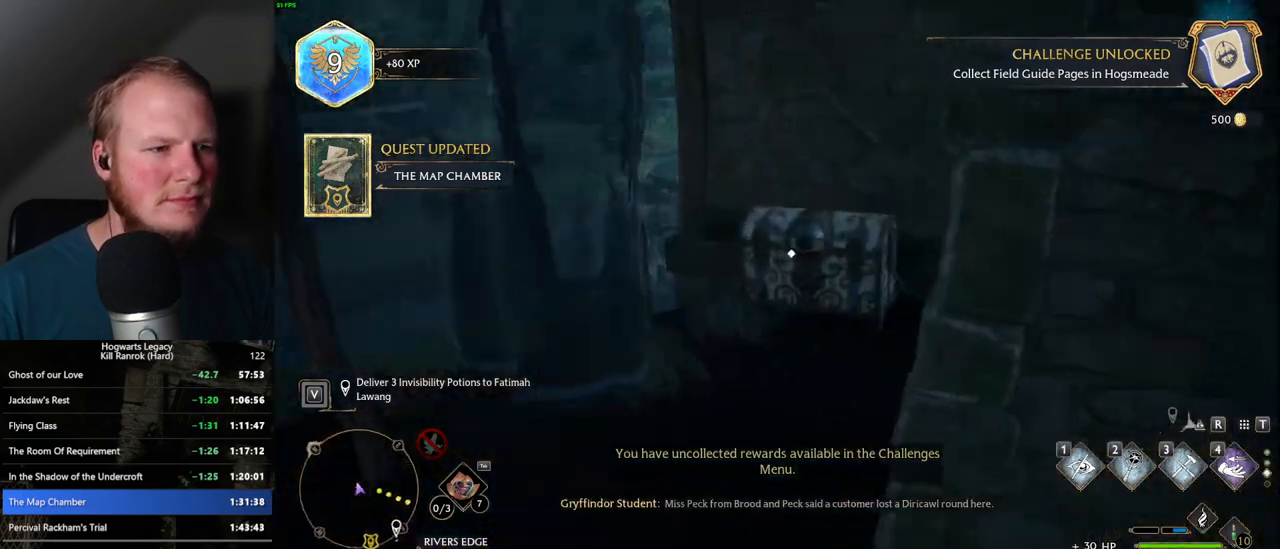
{"keys": [], "mouse": [], "events": [[184, "d", "up"], [184, "w", "up"], [367, "f", "down"], [434, "f", "up"]]}